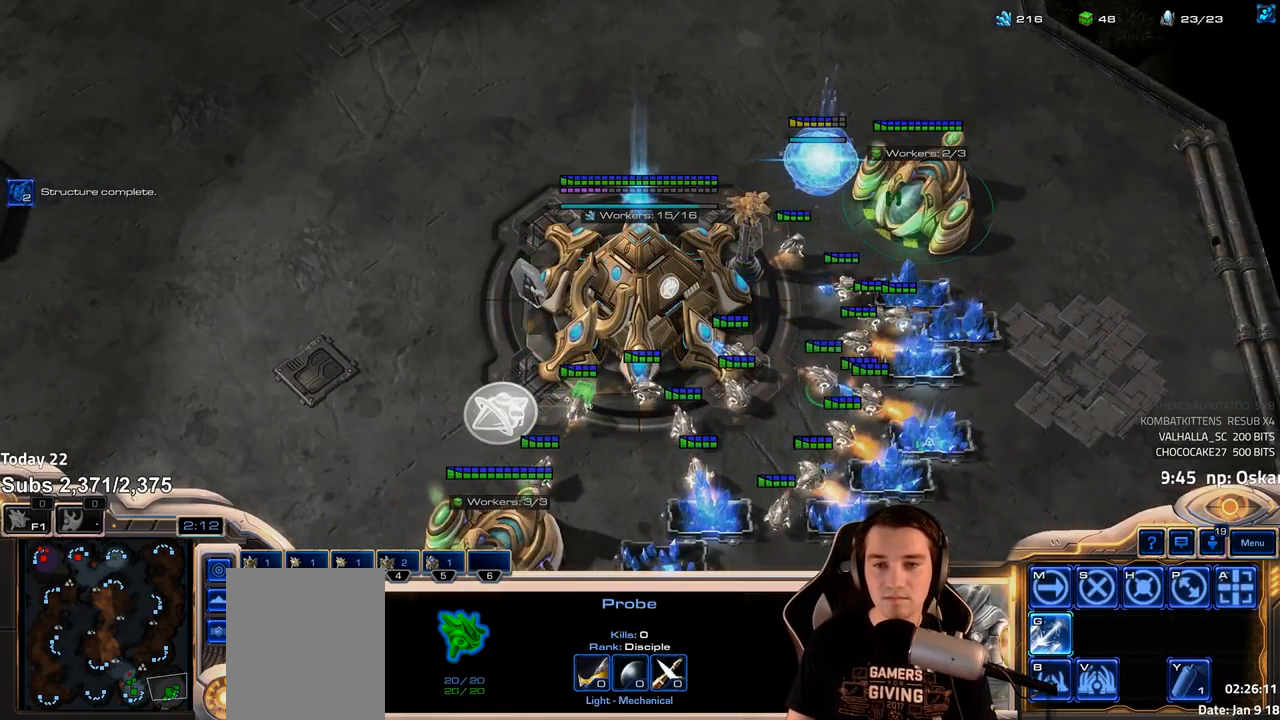
Gameplay with keyboard; each line is a JSON object with the keys held at the frame after it. "events" lists presses ("down") and releases ("up") of "1", "2", "3", "4", "5", "6", "a", "alt", "b", "c", "caps_lock", "ctrl", "d", "e", "escape", "f", "f1", "f2", "f3", "f4", "f5", "f6", "g", "q", "r", "s", "shift", "space", "super", "t", "tab", "tilde", "v", "w", "x" and "z" between this image and that frame as [ms after this image, input, new state], when the widget could be followed in between. No other keys are recorded. Mouse input is not recorded.
{"keys": [], "events": []}
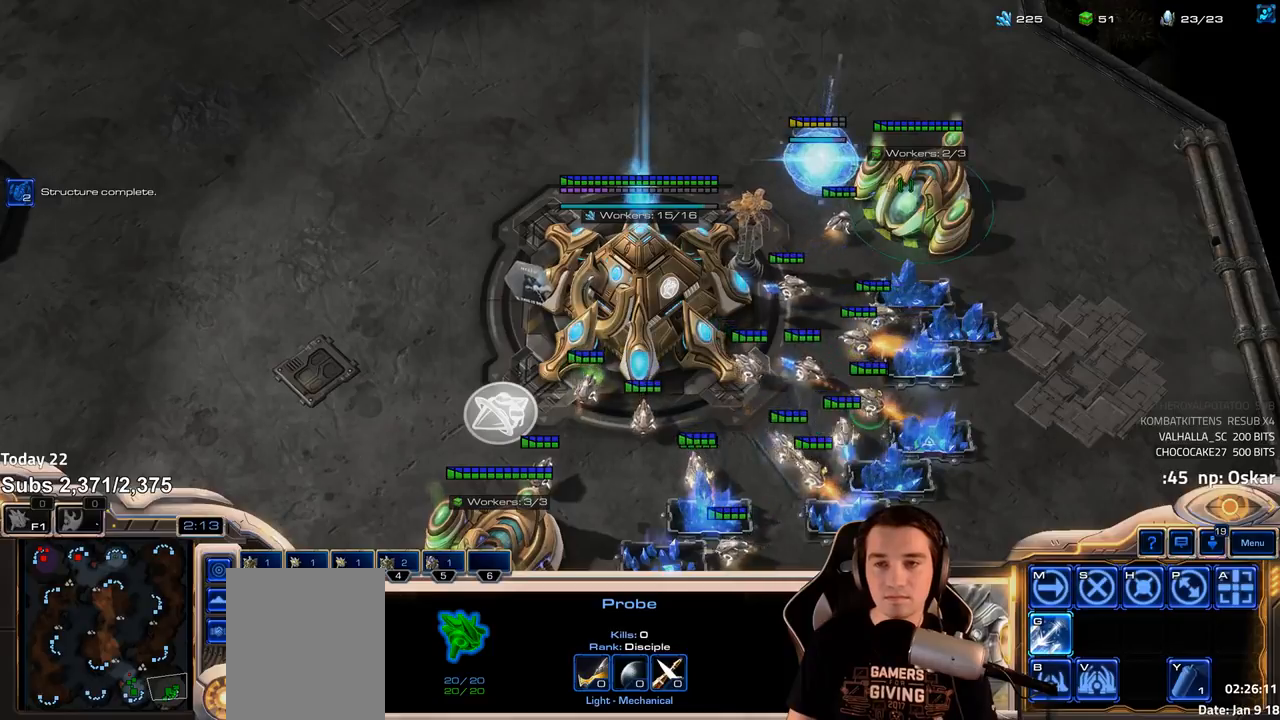
{"keys": [], "events": [[250, "f2", "down"], [300, "f3", "down"], [333, "f2", "up"], [350, "f3", "up"], [450, "4", "down"], [500, "4", "up"]]}
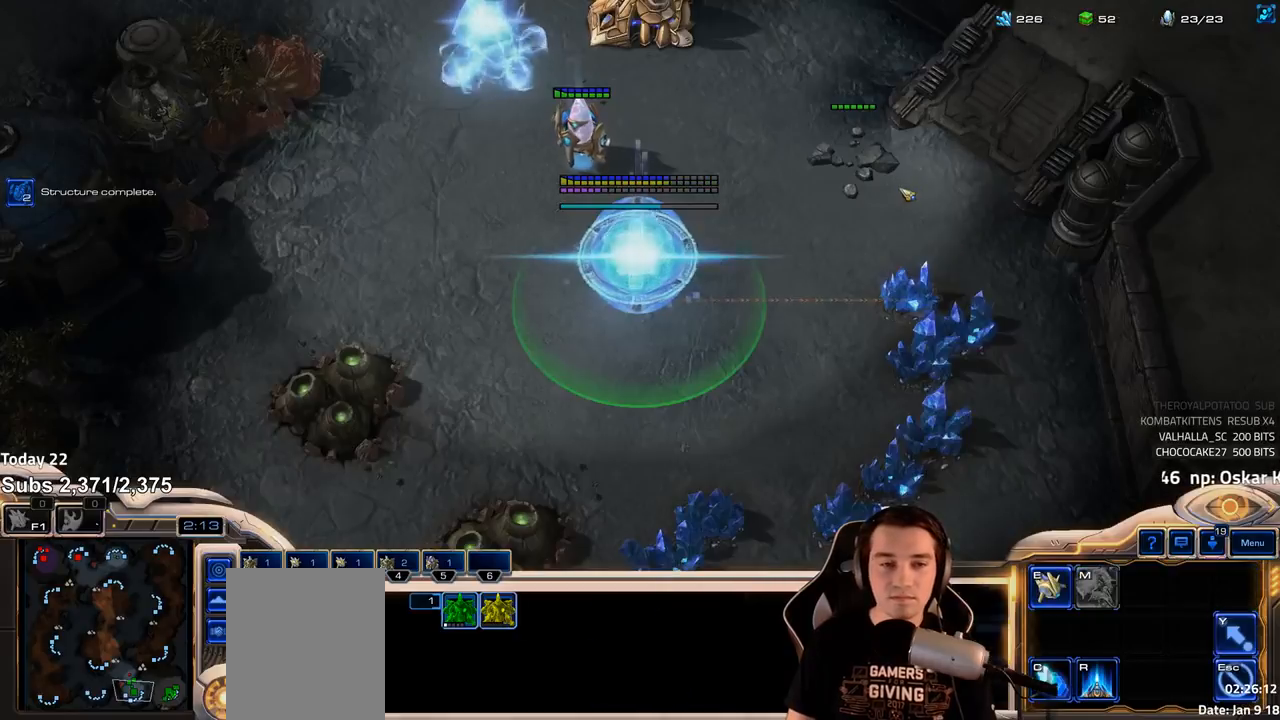
{"keys": [], "events": [[67, "4", "down"], [133, "4", "up"], [217, "4", "down"], [233, "4", "up"]]}
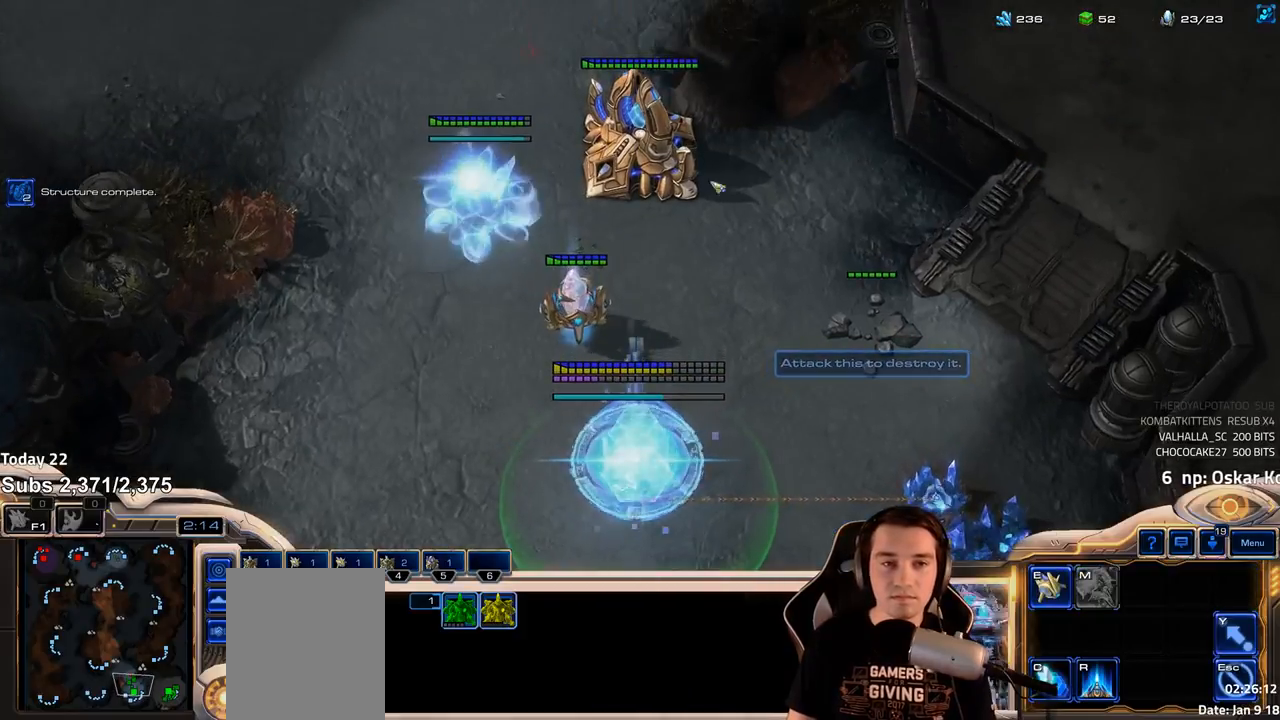
{"keys": [], "events": [[117, "f2", "down"], [183, "f2", "up"], [283, "4", "down"], [333, "4", "up"], [433, "4", "down"], [450, "4", "up"]]}
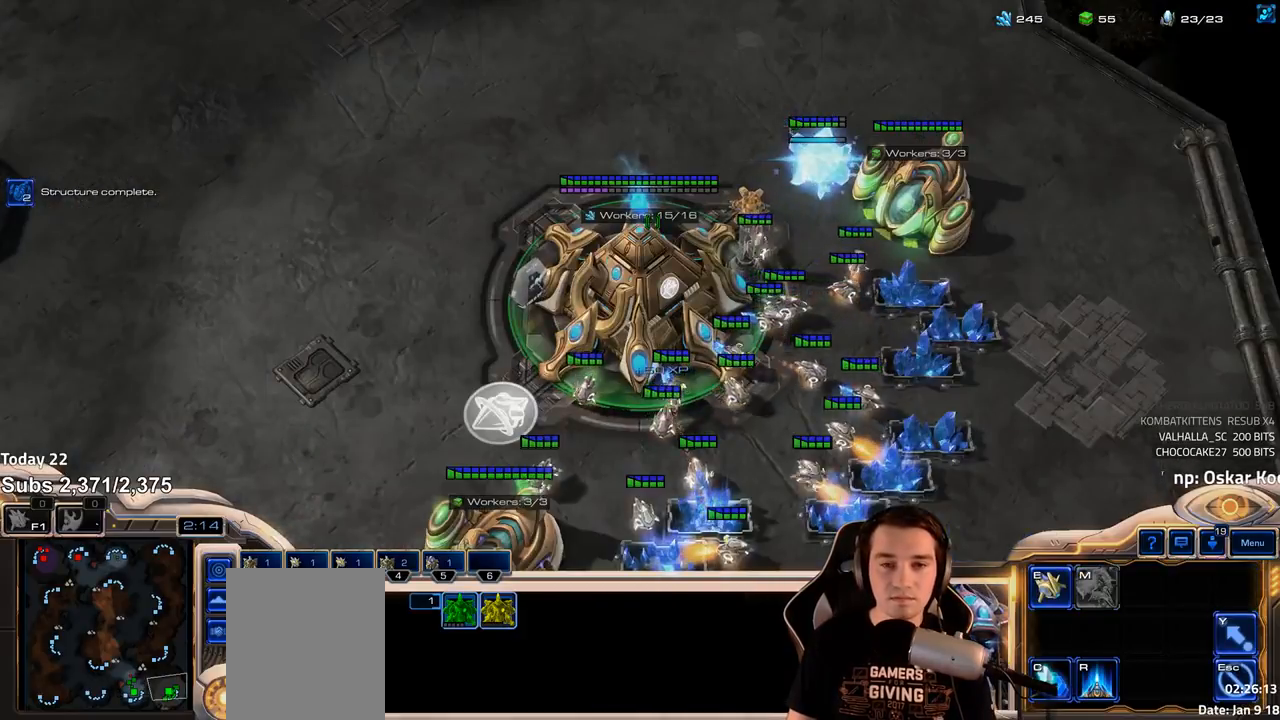
{"keys": ["e"], "events": [[67, "4", "down"], [100, "4", "up"], [167, "4", "down"], [233, "4", "up"], [317, "4", "down"], [383, "4", "up"], [500, "e", "down"]]}
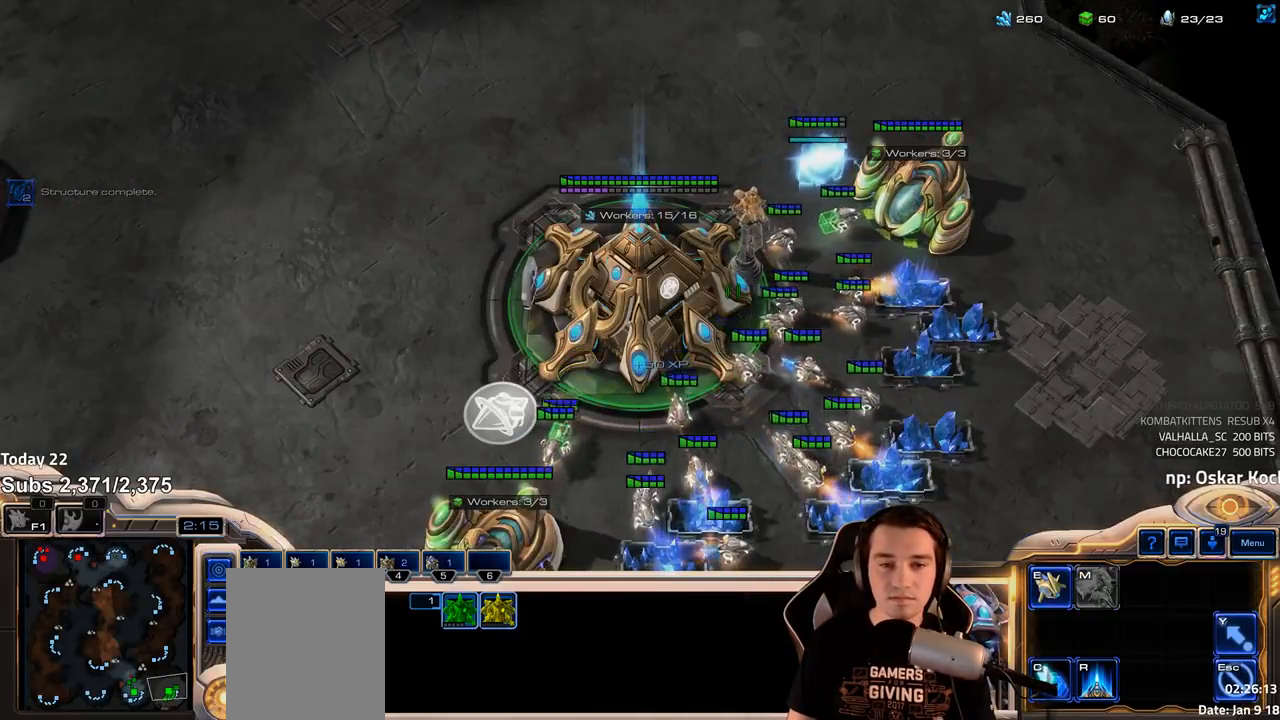
{"keys": [], "events": [[67, "e", "up"]]}
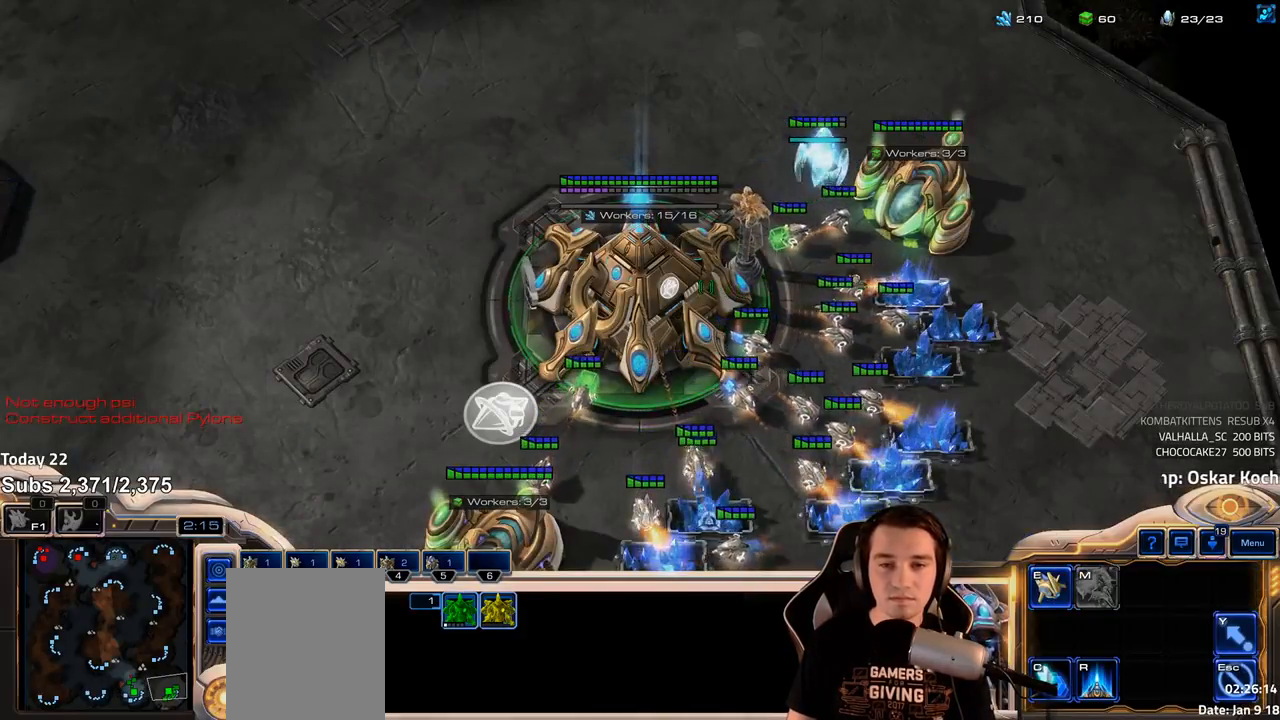
{"keys": [], "events": [[17, "f2", "down"], [33, "f3", "down"], [100, "f2", "up"], [117, "f3", "up"], [200, "4", "down"], [267, "4", "up"]]}
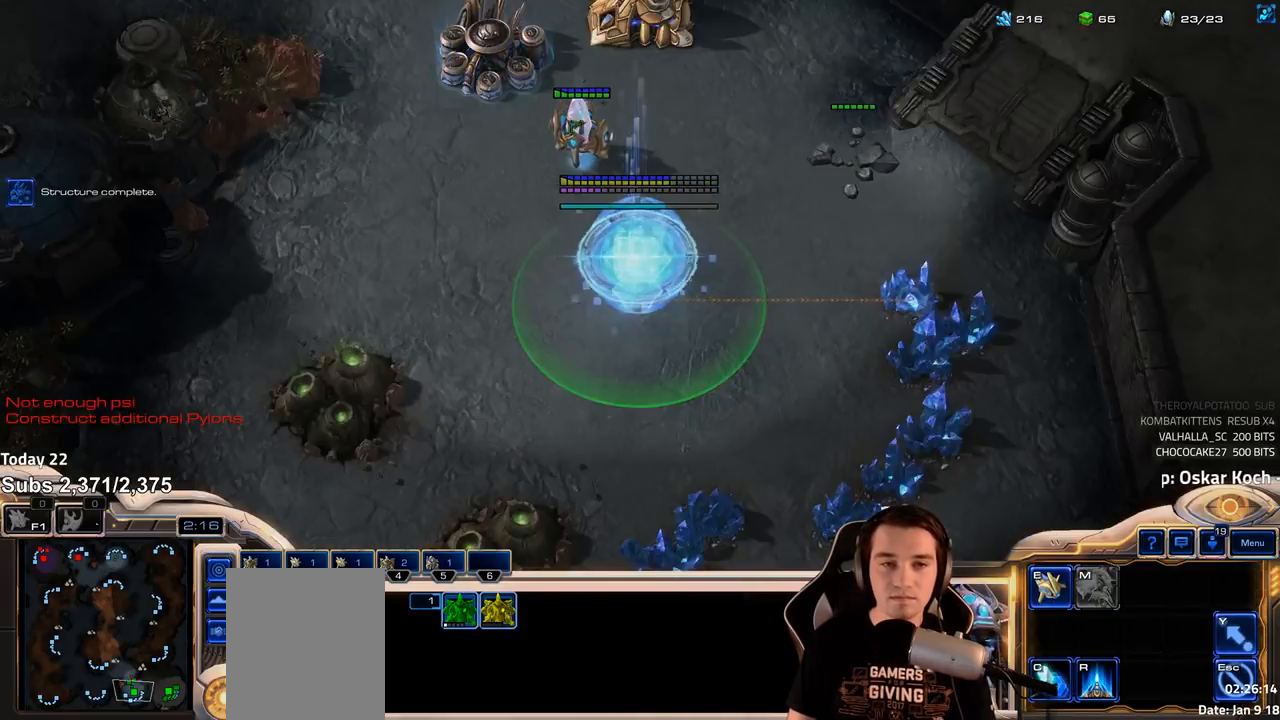
{"keys": [], "events": []}
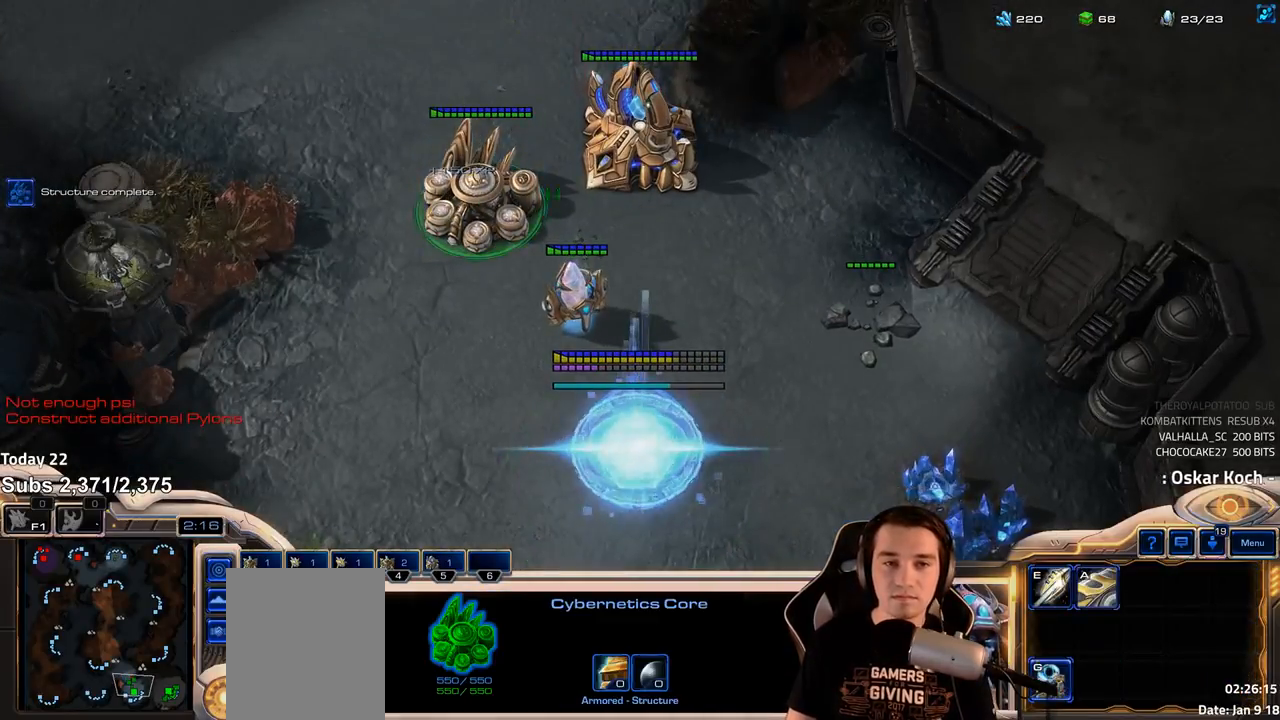
{"keys": [], "events": [[17, "g", "down"], [67, "g", "up"], [417, "4", "down"], [467, "4", "up"]]}
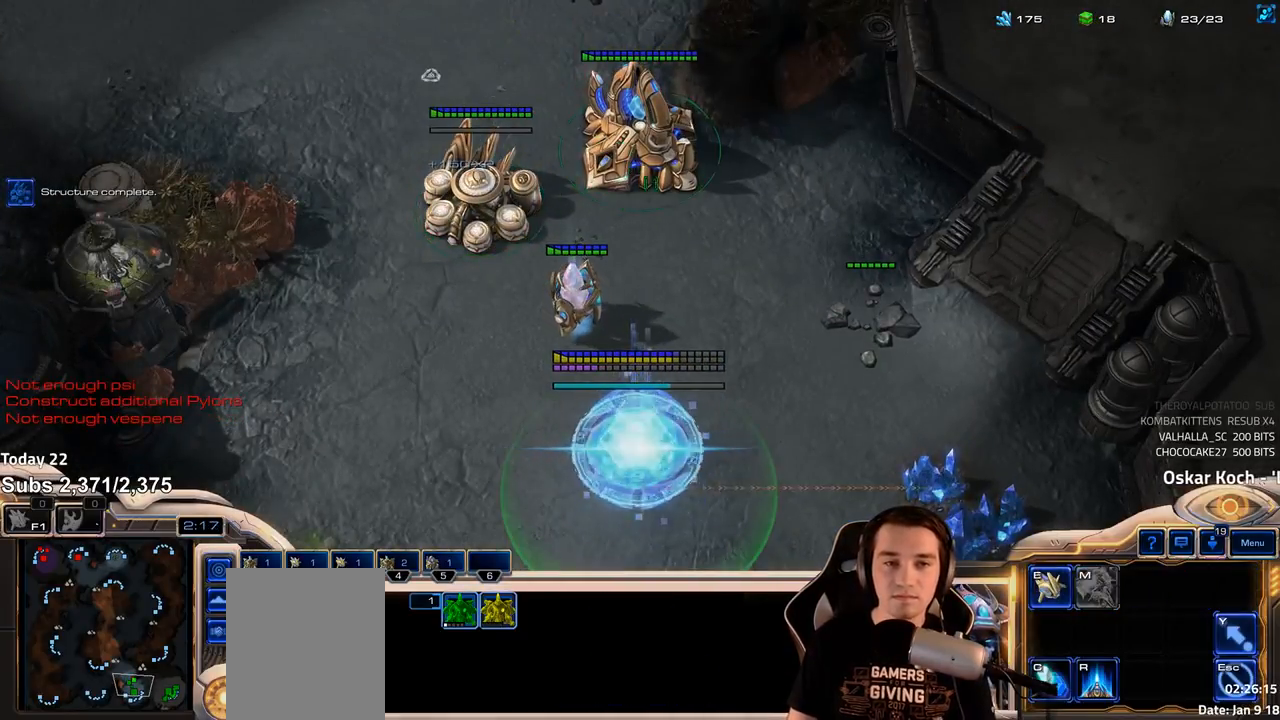
{"keys": [], "events": []}
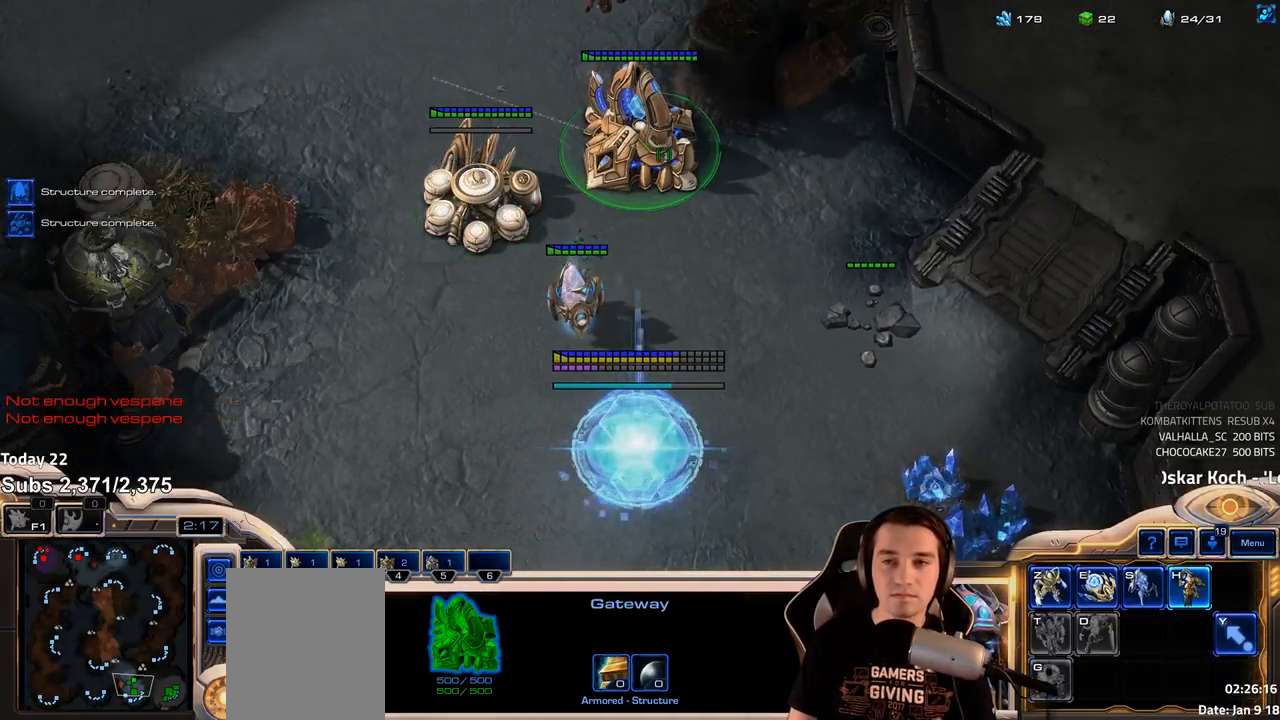
{"keys": [], "events": []}
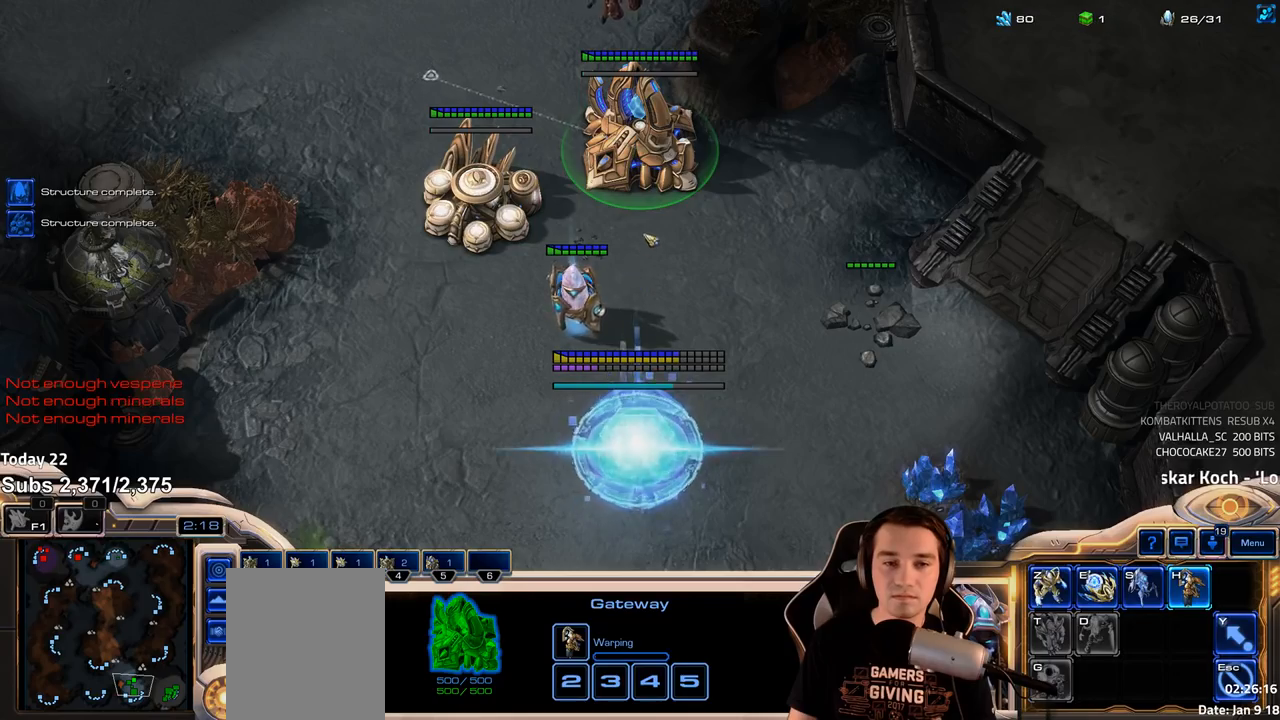
{"keys": [], "events": [[167, "4", "down"], [217, "4", "up"], [317, "c", "down"], [383, "c", "up"]]}
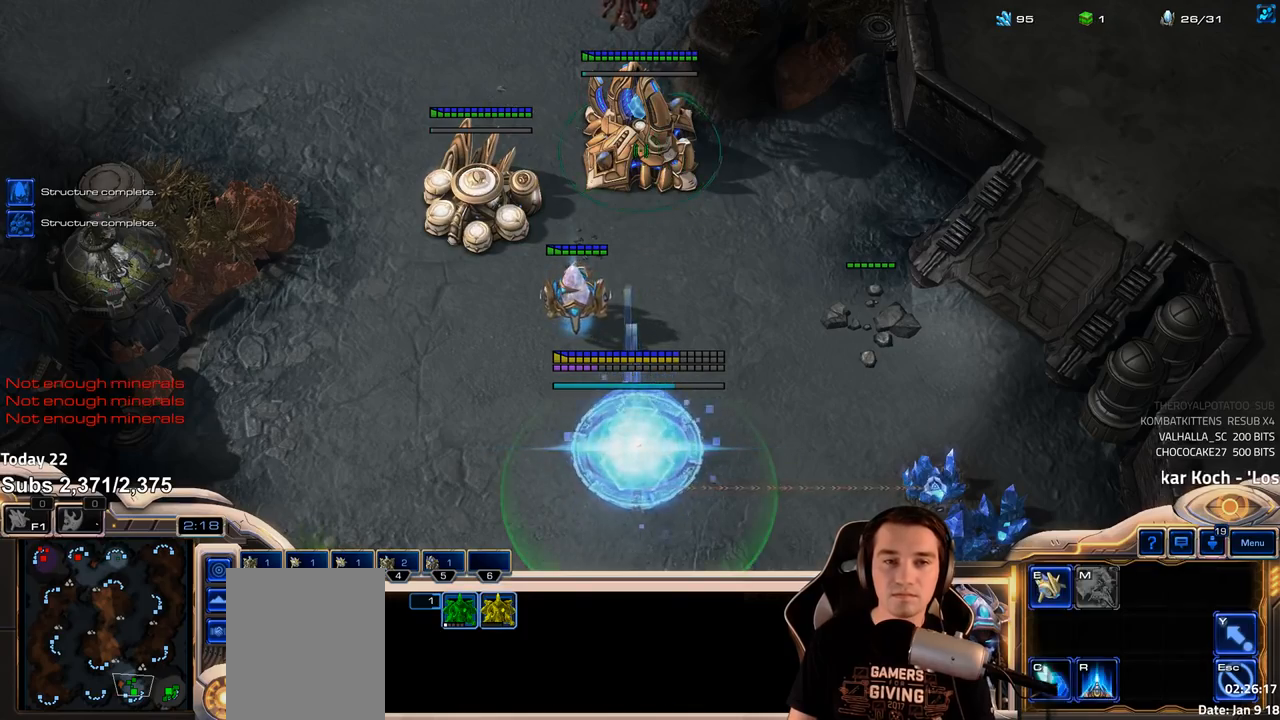
{"keys": [], "events": [[350, "f2", "down"], [383, "f3", "down"], [417, "f2", "up"], [433, "f3", "up"]]}
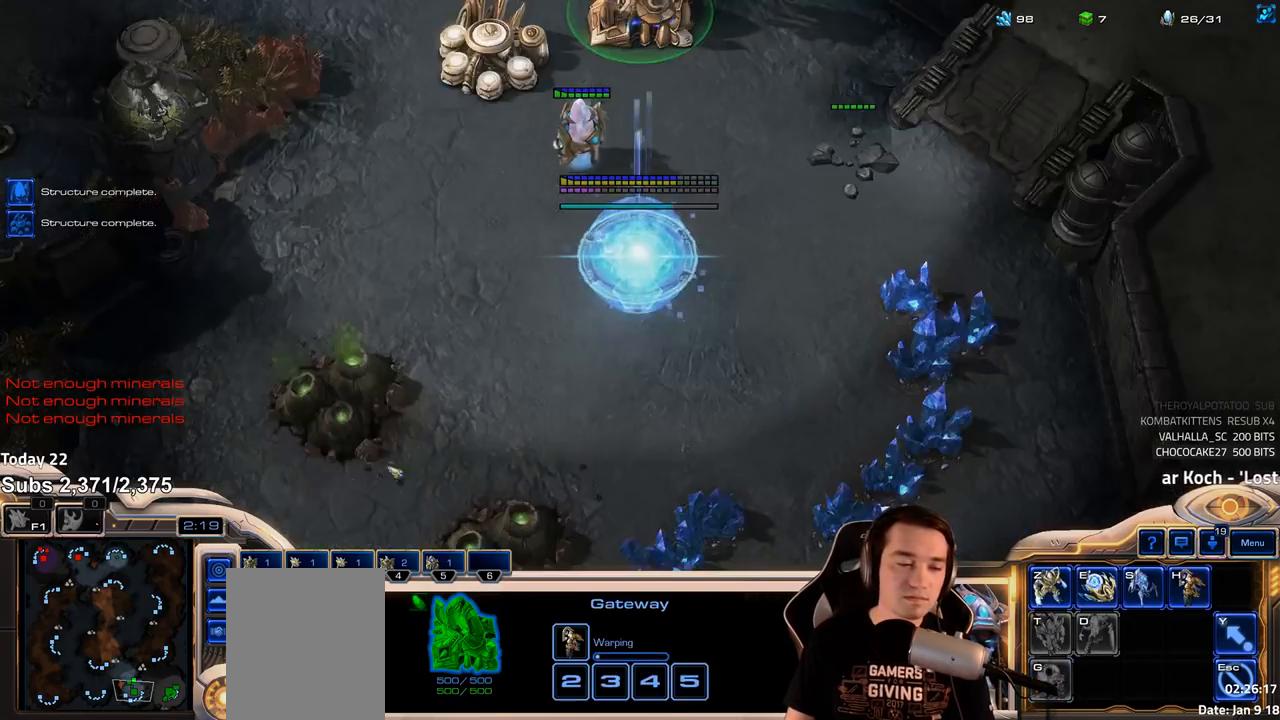
{"keys": [], "events": [[33, "4", "down"], [67, "4", "up"], [117, "f2", "down"], [150, "f3", "down"], [183, "f2", "up"], [217, "f3", "up"], [300, "4", "down"], [350, "4", "up"], [417, "3", "down"], [483, "3", "up"]]}
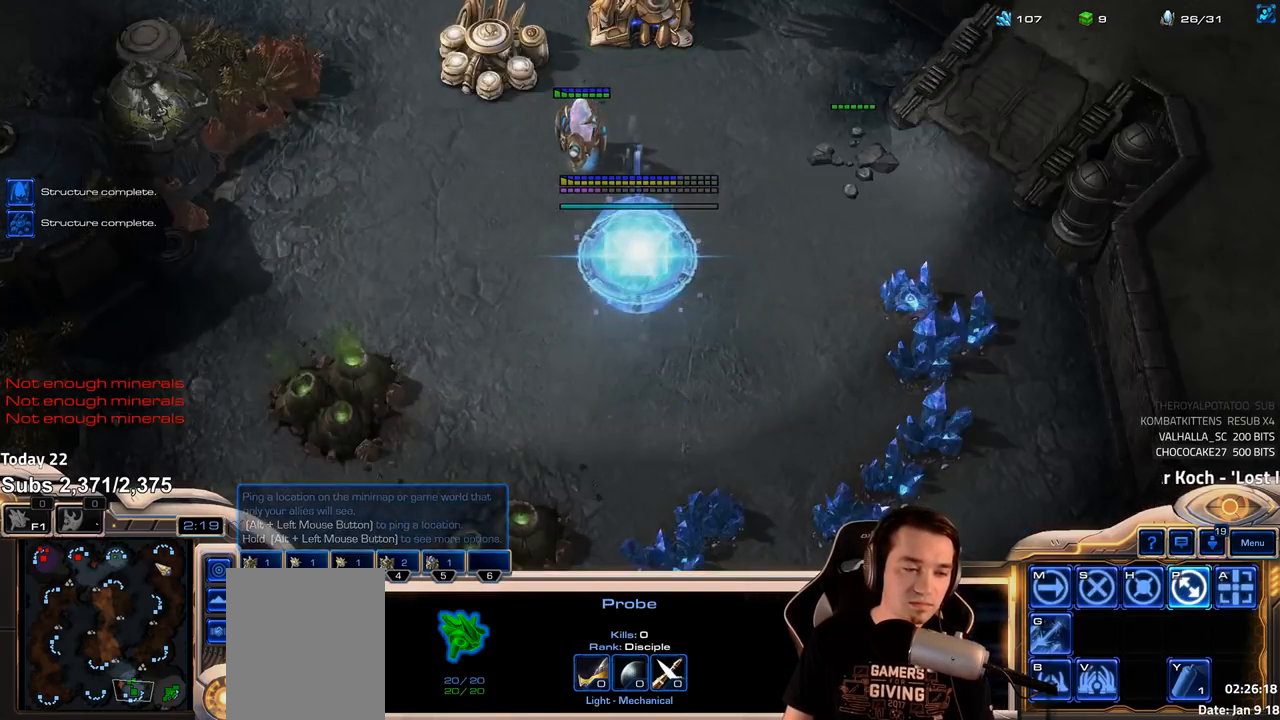
{"keys": [], "events": [[67, "3", "down"], [117, "3", "up"], [383, "f2", "down"], [417, "f3", "down"], [450, "f3", "up"], [467, "f2", "up"]]}
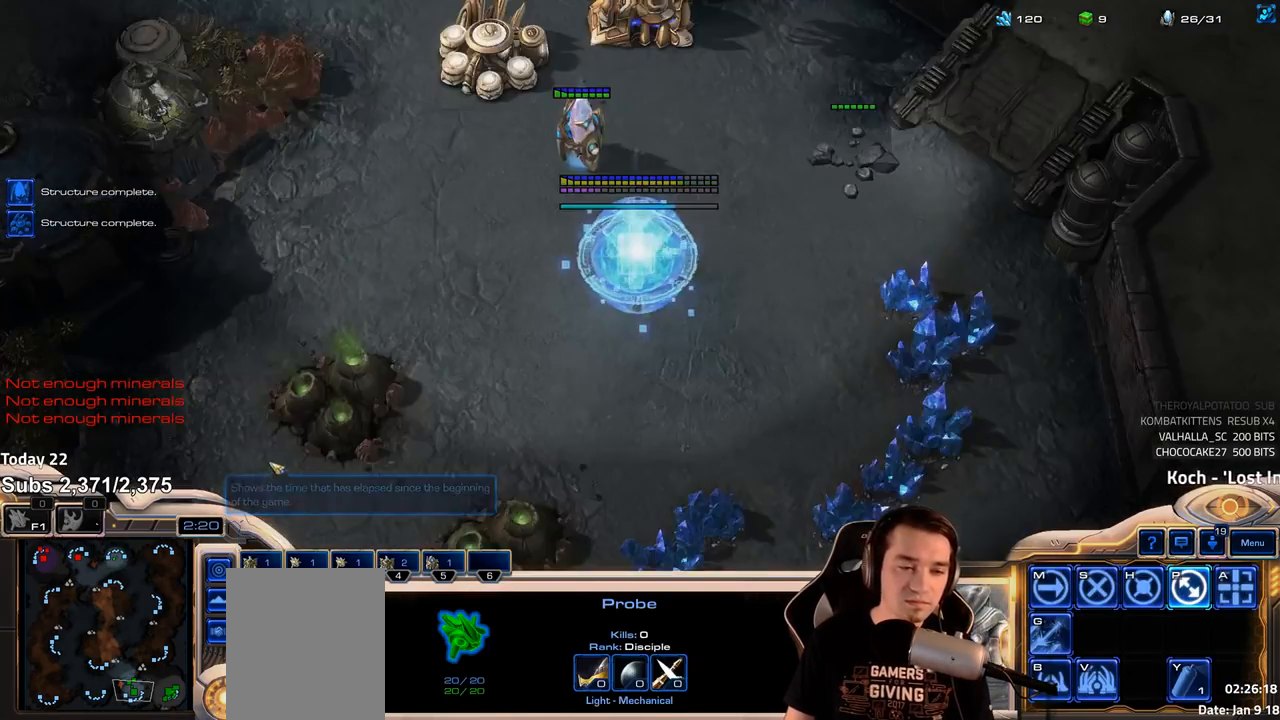
{"keys": [], "events": [[50, "4", "down"], [100, "4", "up"], [150, "f2", "down"], [183, "f3", "down"], [217, "f2", "up"], [250, "f3", "up"], [350, "4", "down"], [383, "4", "up"], [450, "4", "down"], [500, "4", "up"]]}
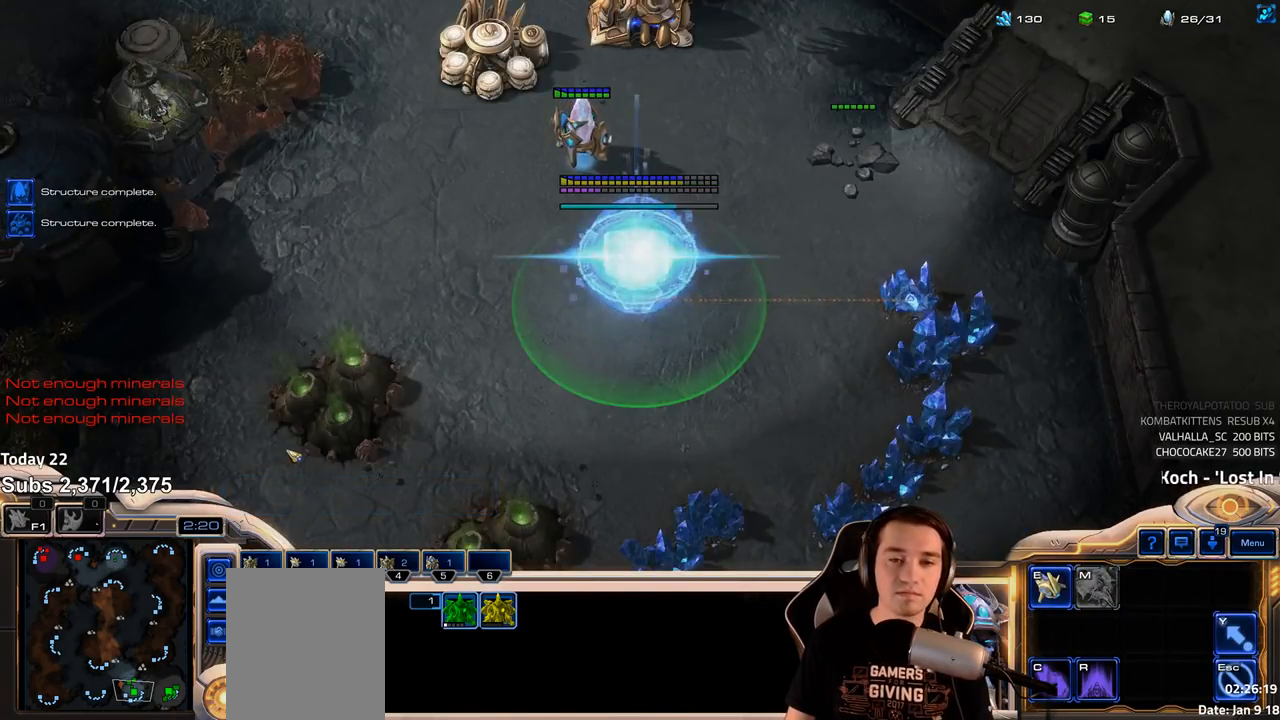
{"keys": [], "events": [[83, "ctrl", "down"], [183, "ctrl", "up"], [183, "f3", "down"], [250, "f3", "up"], [350, "f2", "down"], [417, "f2", "up"]]}
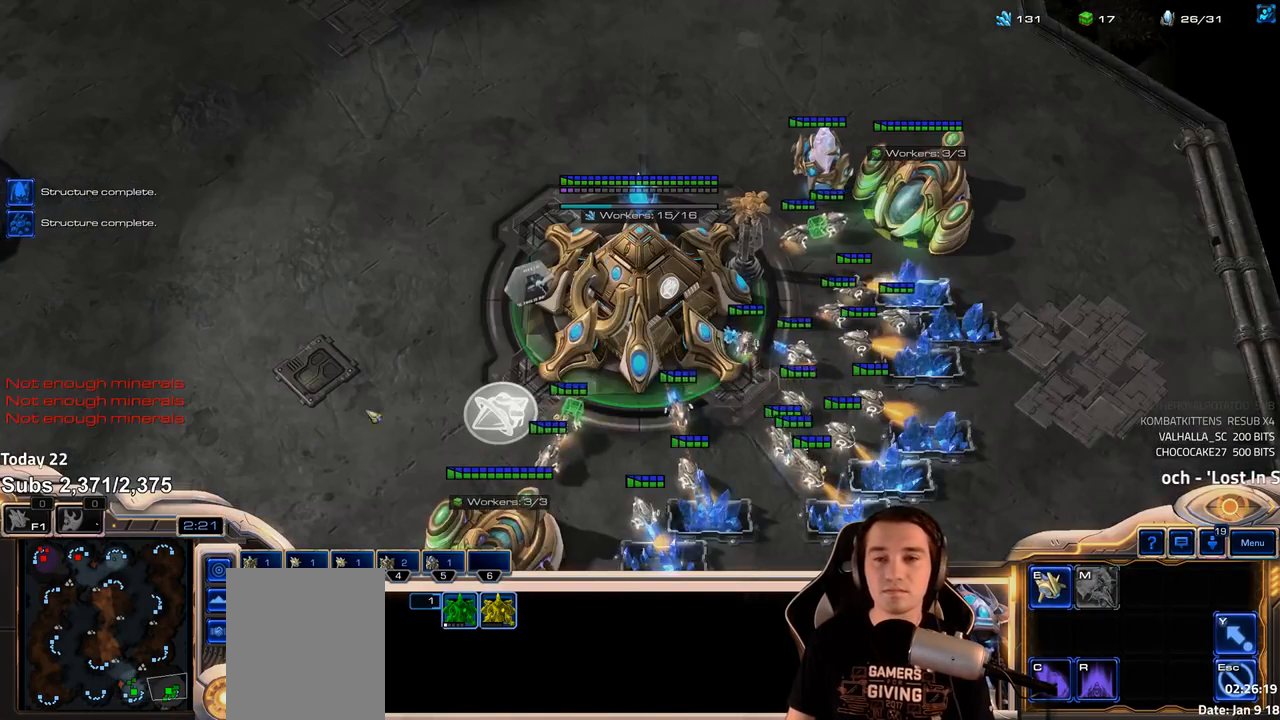
{"keys": [], "events": [[33, "4", "down"], [83, "4", "up"], [150, "1", "down"], [167, "4", "down"], [217, "1", "up"], [233, "4", "up"], [300, "4", "down"], [350, "4", "up"], [433, "e", "down"], [500, "e", "up"]]}
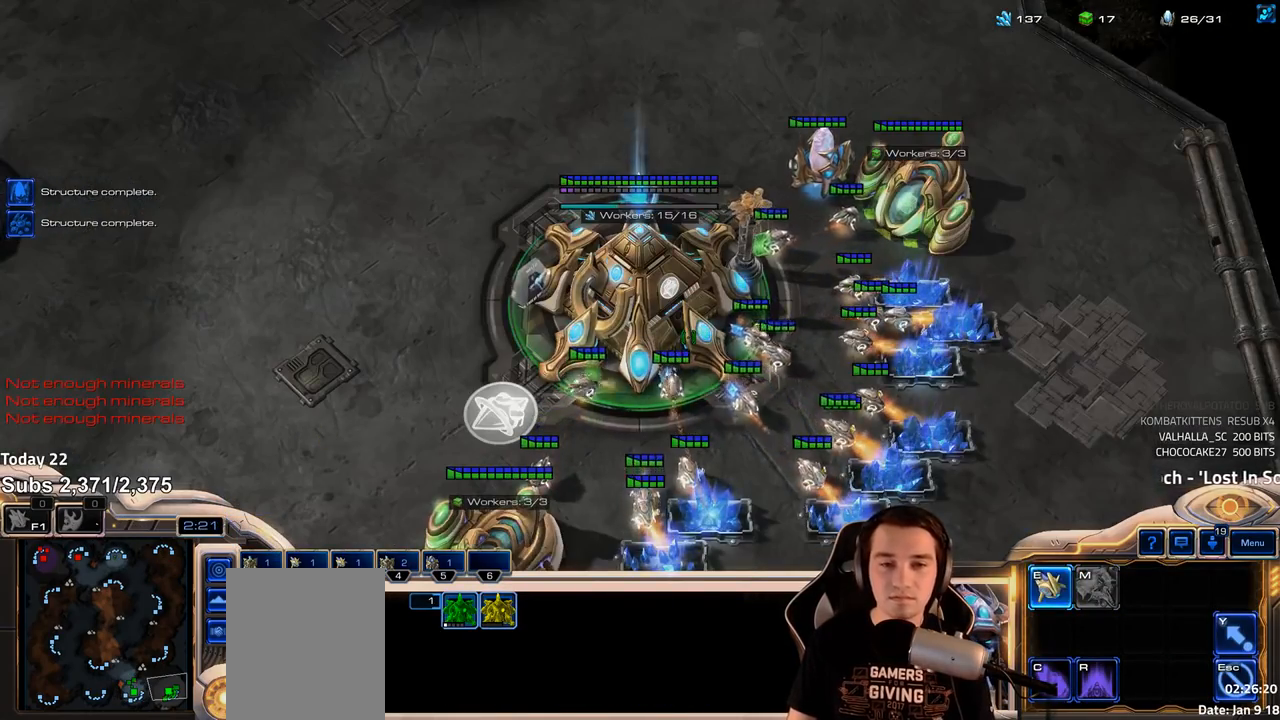
{"keys": ["f2", "f3"], "events": [[167, "f2", "down"], [200, "f3", "down"], [250, "f2", "up"], [267, "f3", "up"], [350, "4", "down"], [383, "4", "up"], [467, "f2", "down"], [500, "f3", "down"]]}
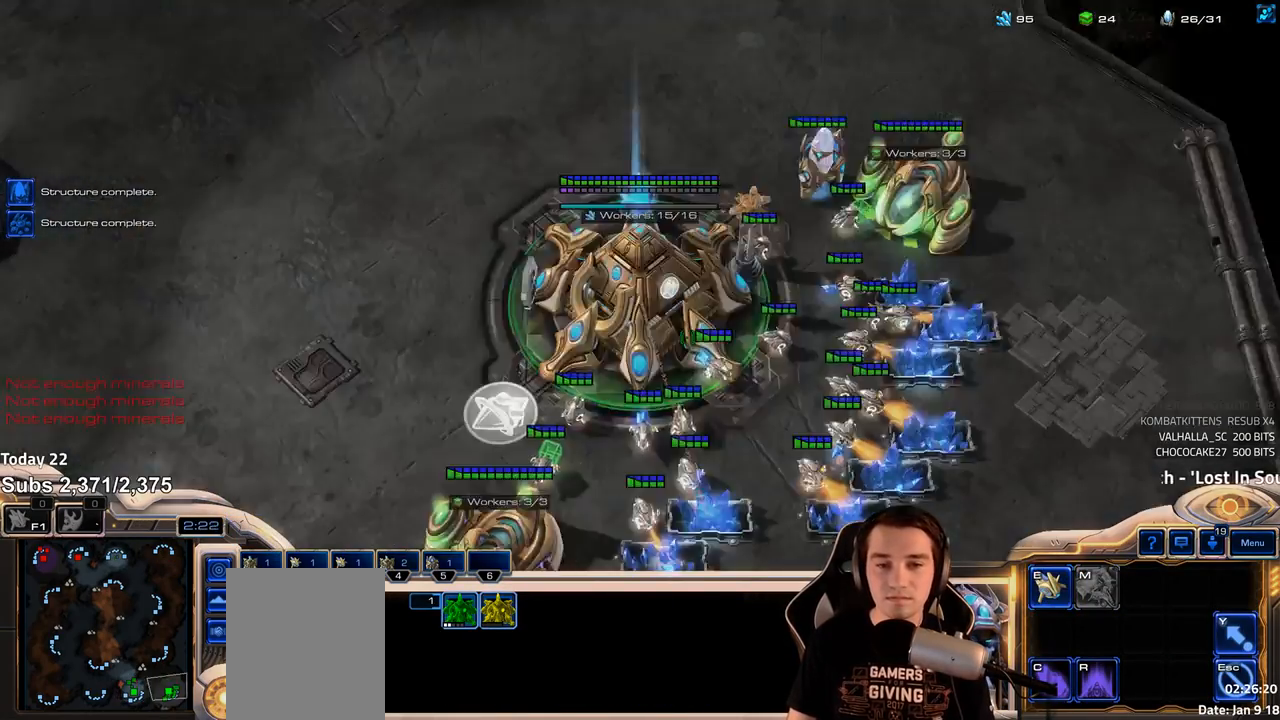
{"keys": [], "events": [[17, "f2", "up"], [50, "f3", "up"], [117, "4", "down"], [183, "4", "up"], [250, "4", "down"], [300, "4", "up"], [333, "ctrl", "down"], [383, "f3", "down"], [433, "ctrl", "up"], [450, "f3", "up"]]}
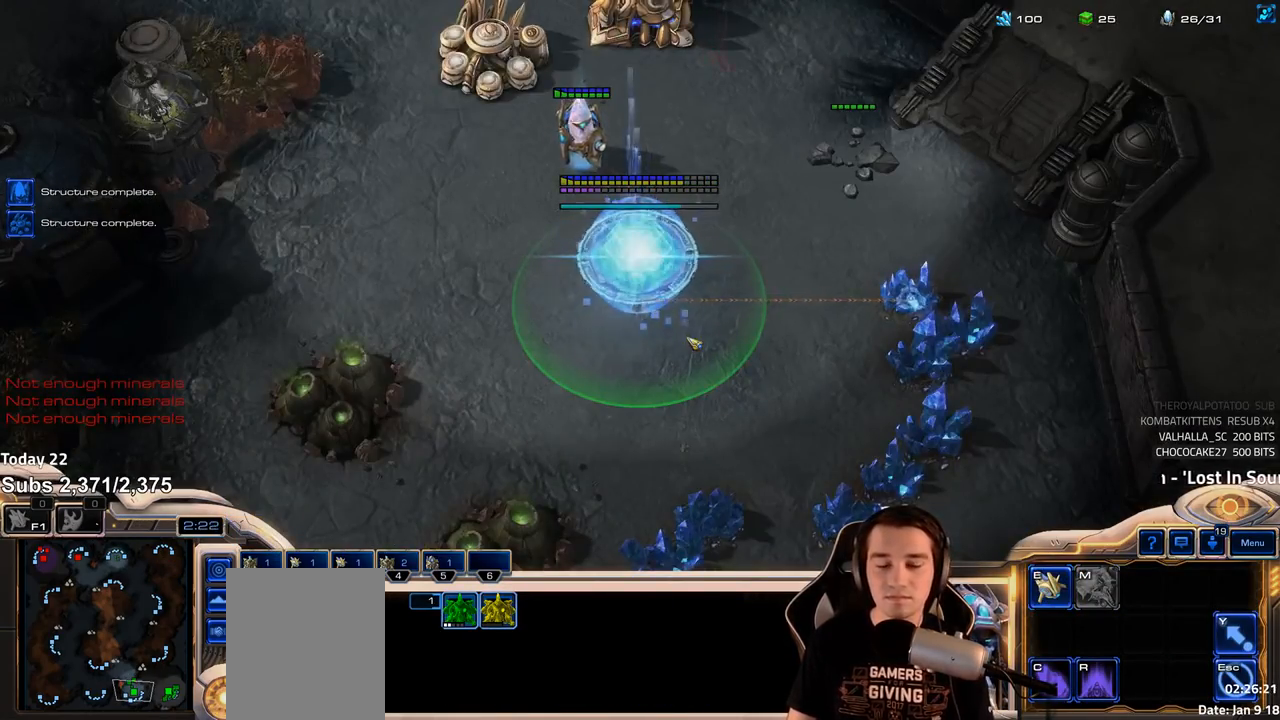
{"keys": [], "events": [[33, "f2", "down"], [100, "f2", "up"]]}
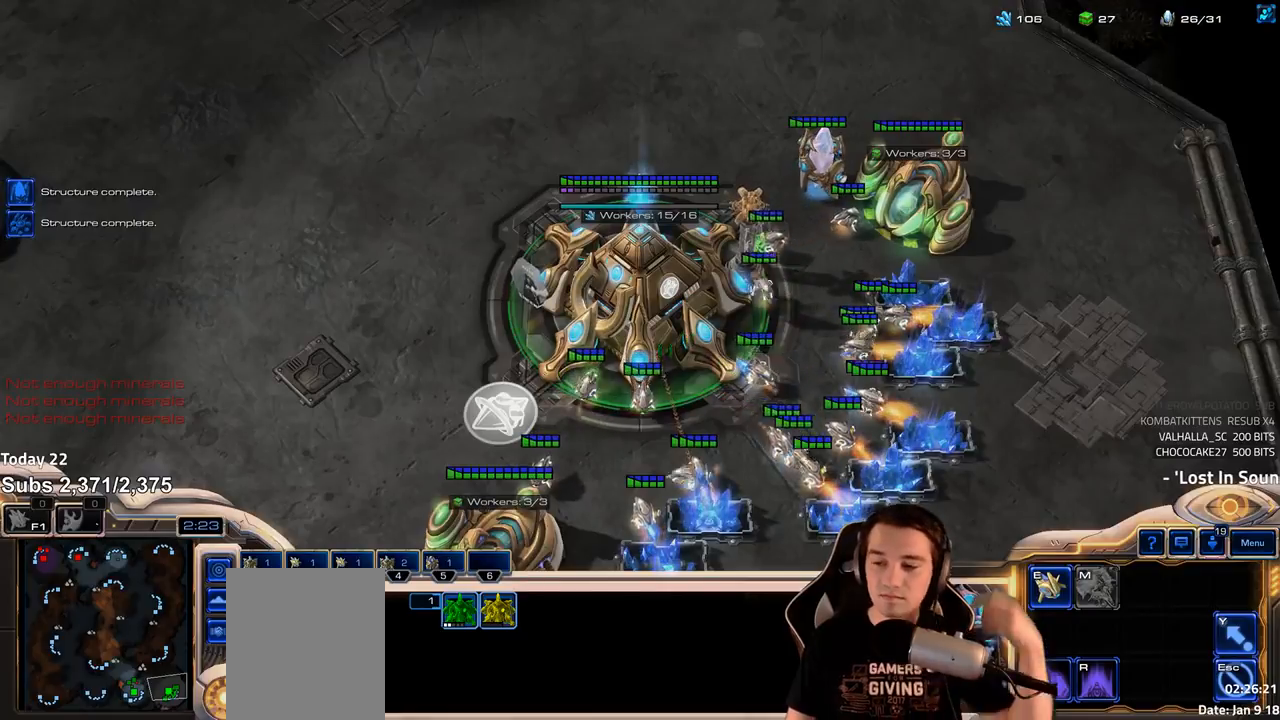
{"keys": [], "events": []}
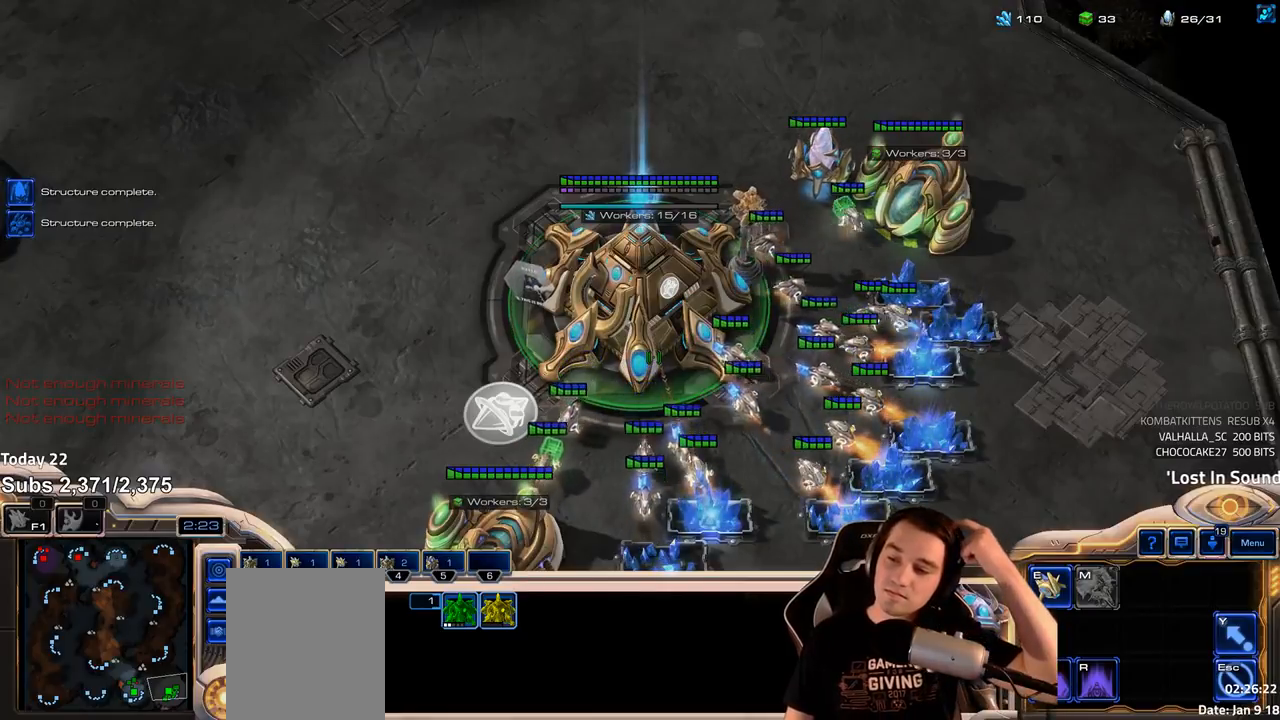
{"keys": [], "events": []}
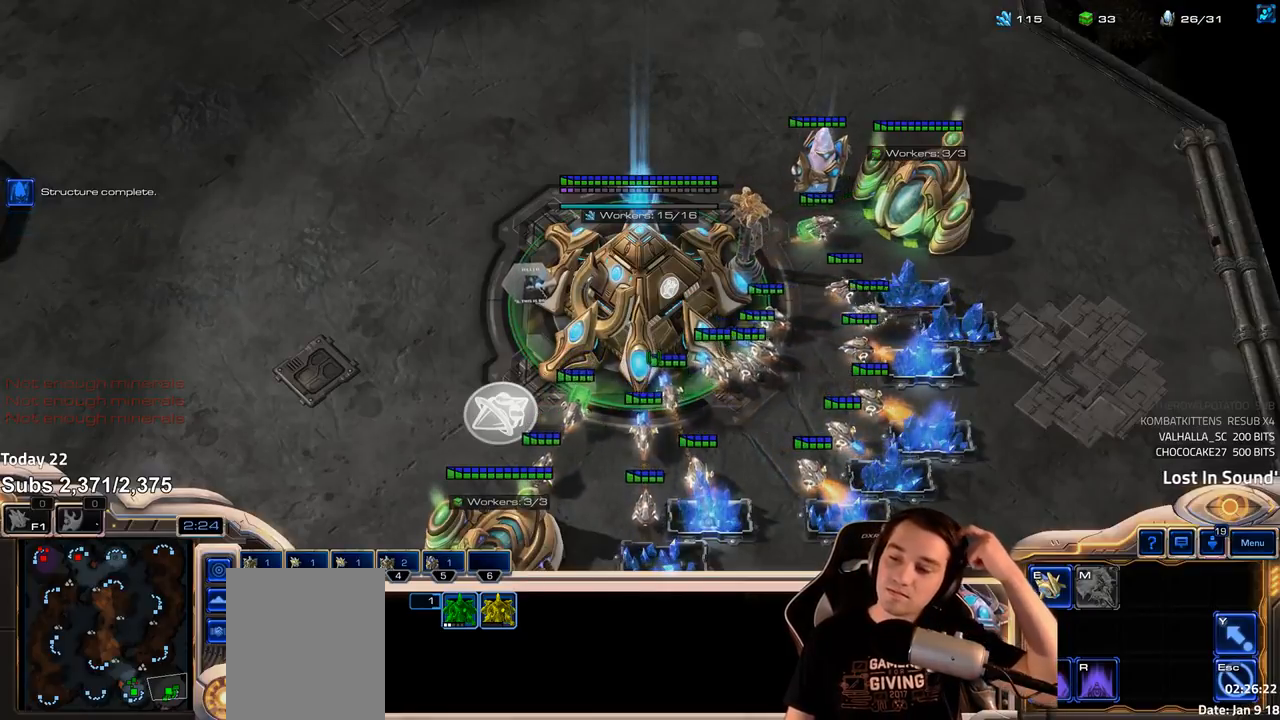
{"keys": [], "events": []}
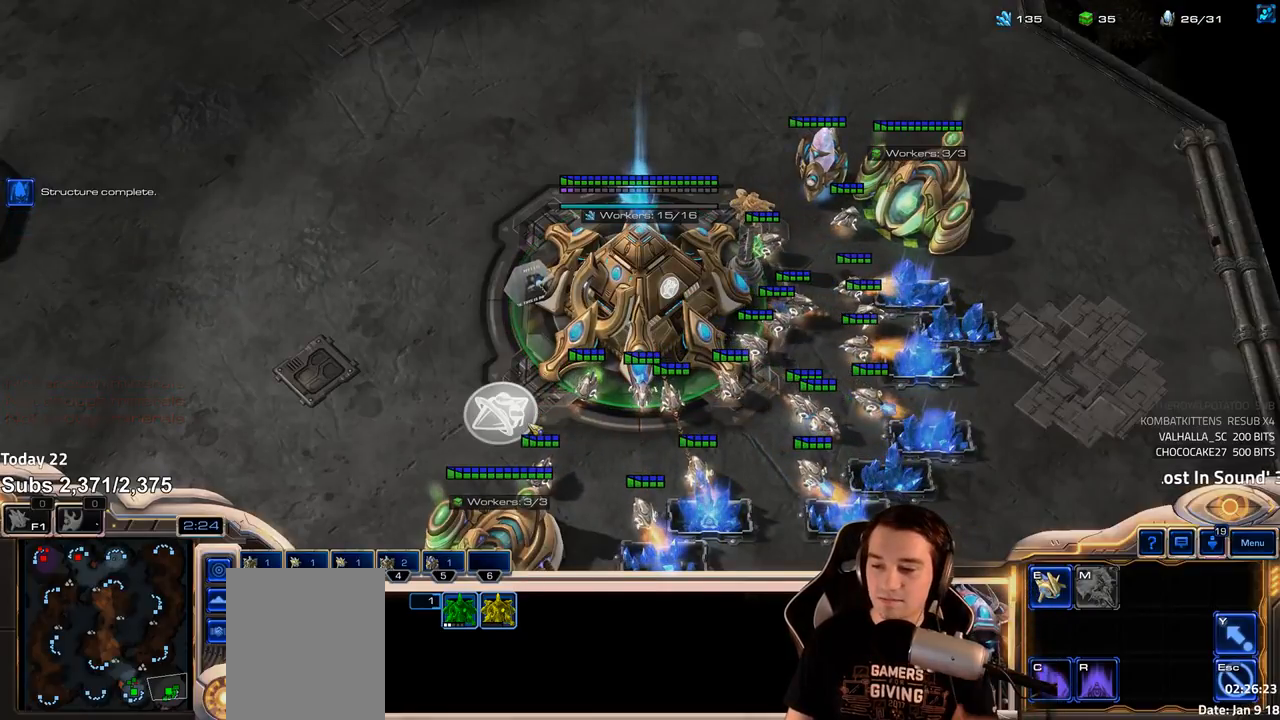
{"keys": [], "events": []}
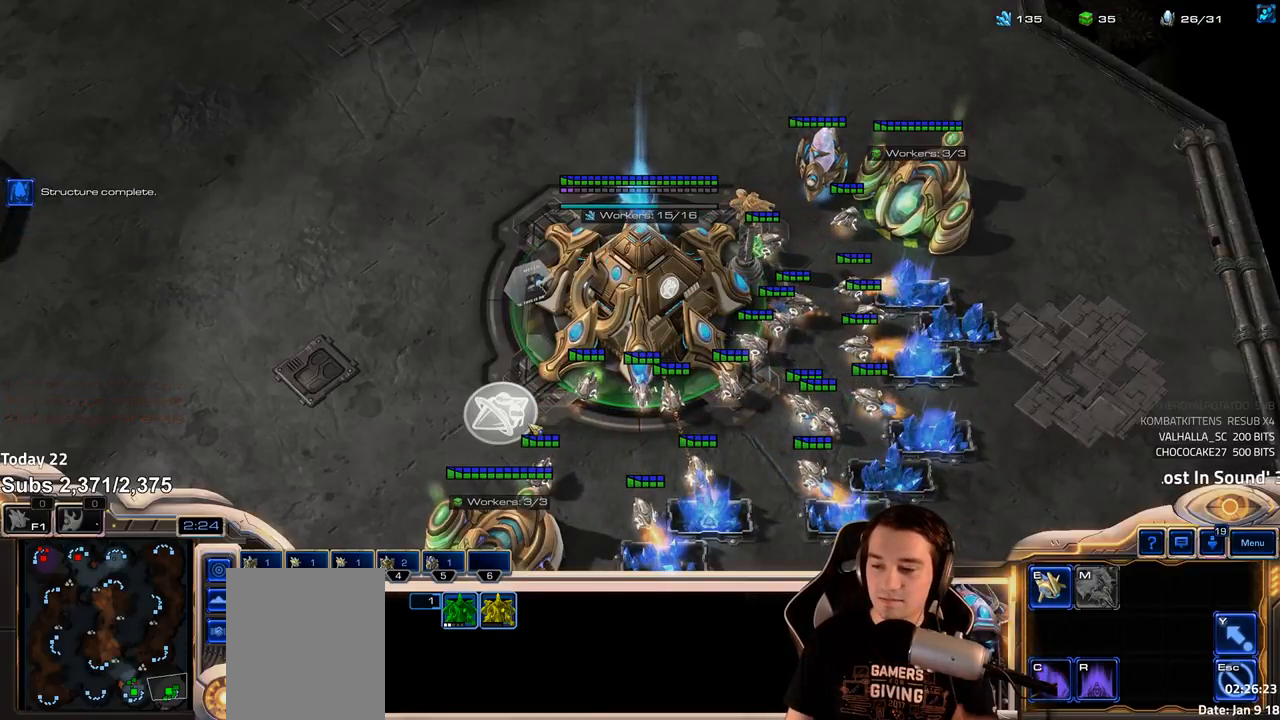
{"keys": [], "events": []}
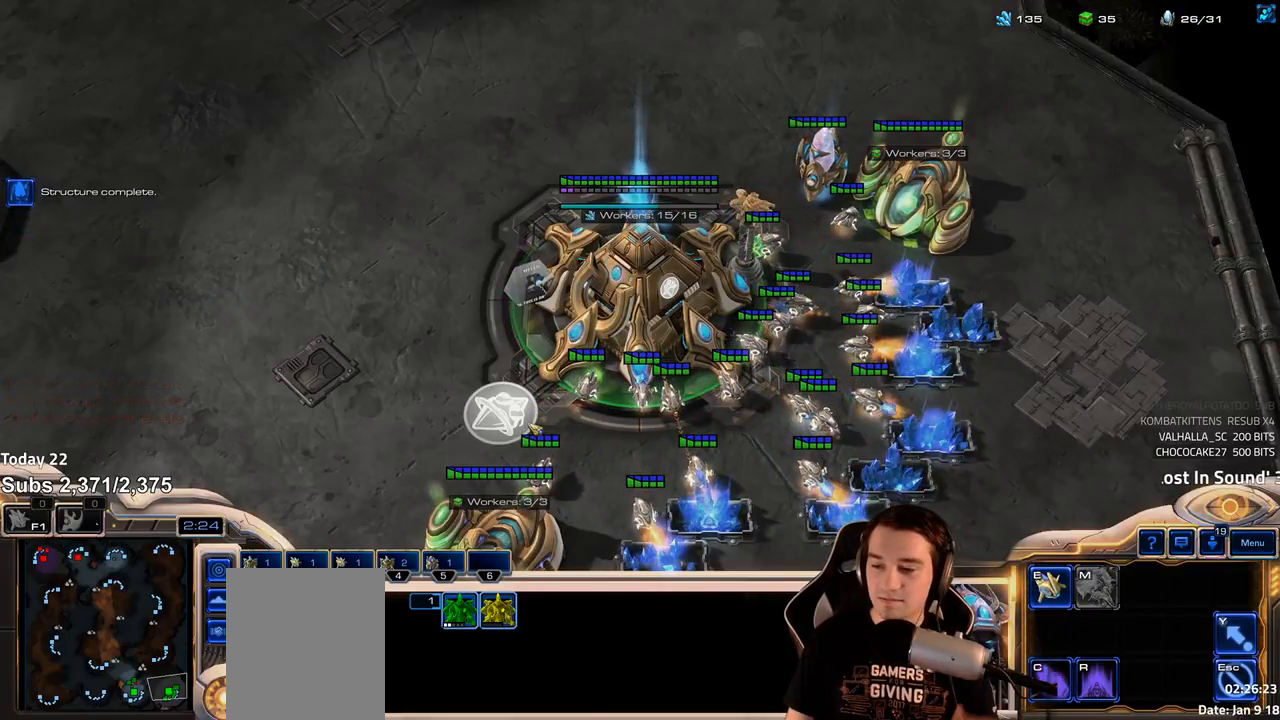
{"keys": [], "events": []}
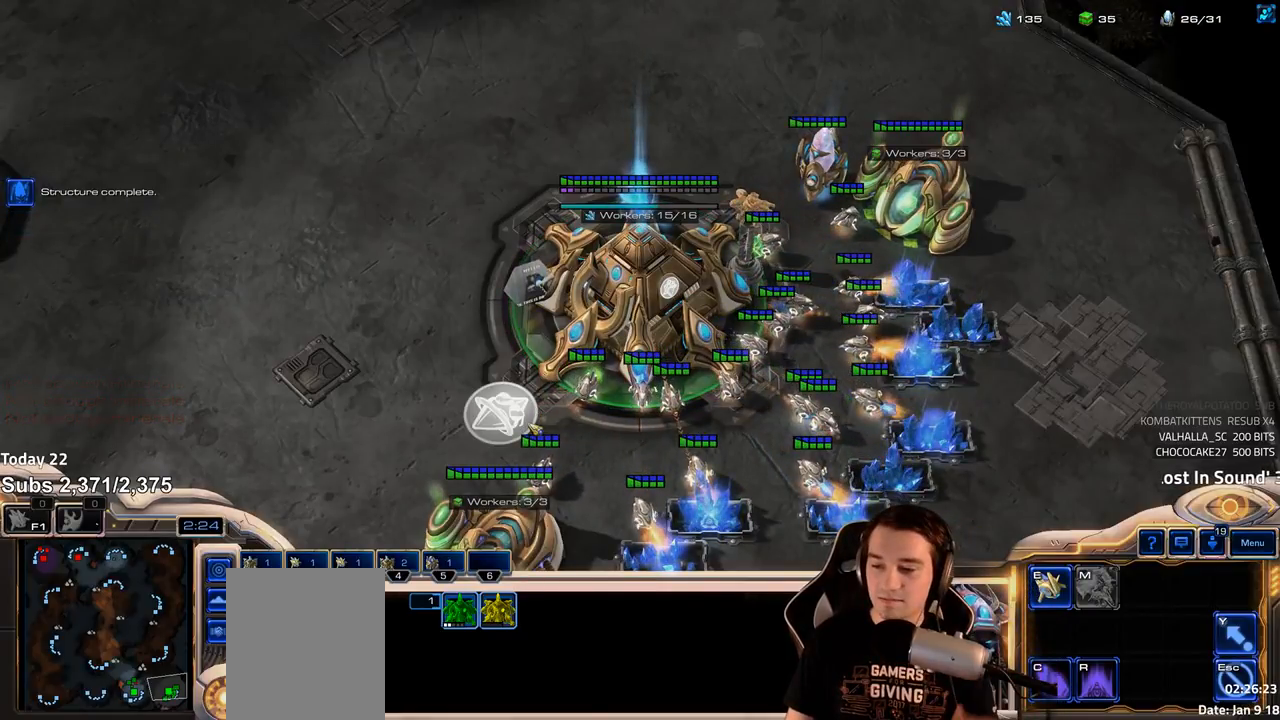
{"keys": [], "events": []}
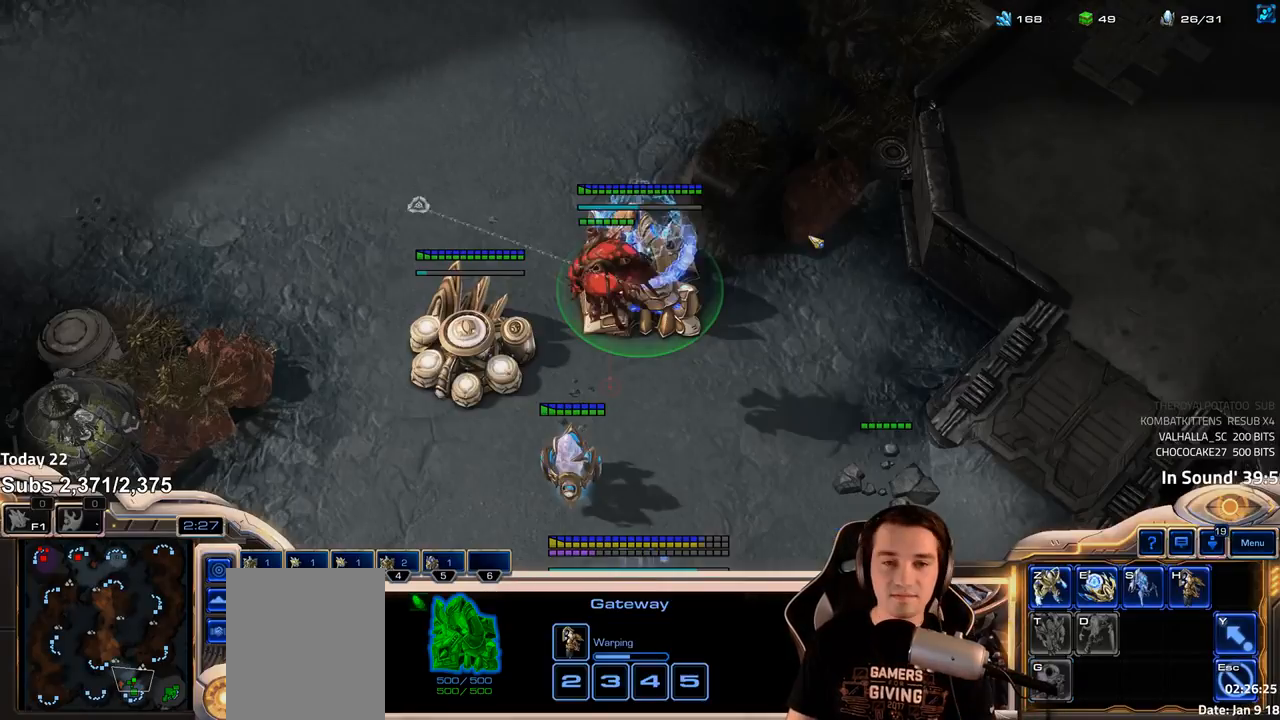
{"keys": []}